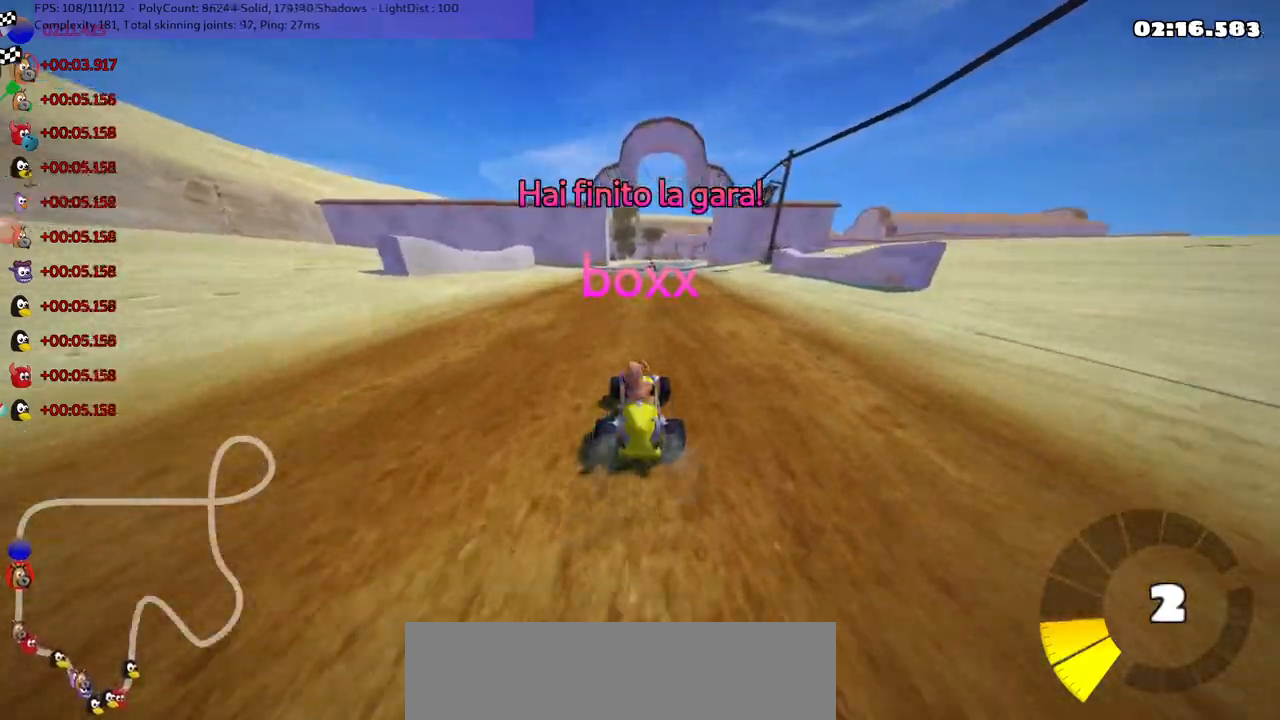
Gameplay with keyboard; each line is a JSON object with the keys held at the frame after it. "events" lists presses ("down") and releases ("up") of ".", "/", "alt_r", "b", "c", "comma", "ctrl_r", "d", "down", "f", "g", "h", "j", "k", "l", "left", "m", "n", "quote", "return", "right", "semicolon", "shift_r", "space", "super", "up" and "v" between this image and that frame as [ms after this image, input, new state], when the widget could be followed in between. No other keys are recorded. Mouse input is not recorded.
{"keys": [], "events": [[284, "right", "down"], [334, "right", "up"]]}
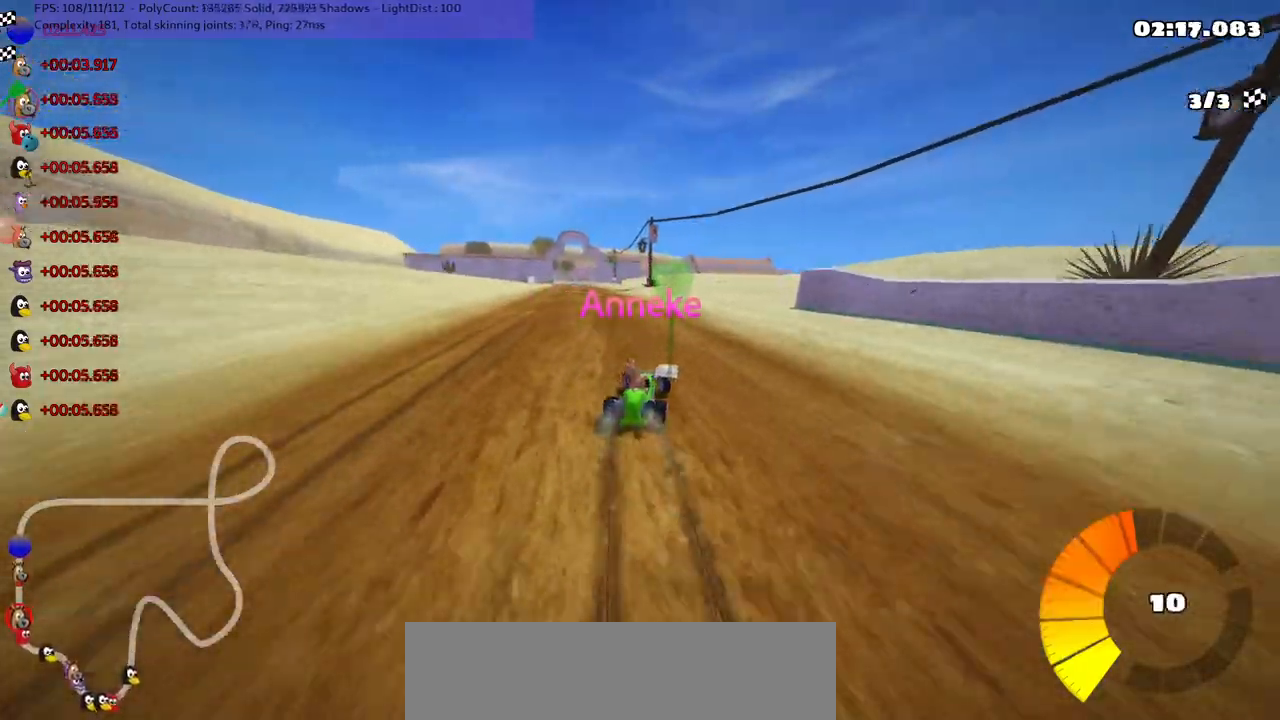
{"keys": [], "events": []}
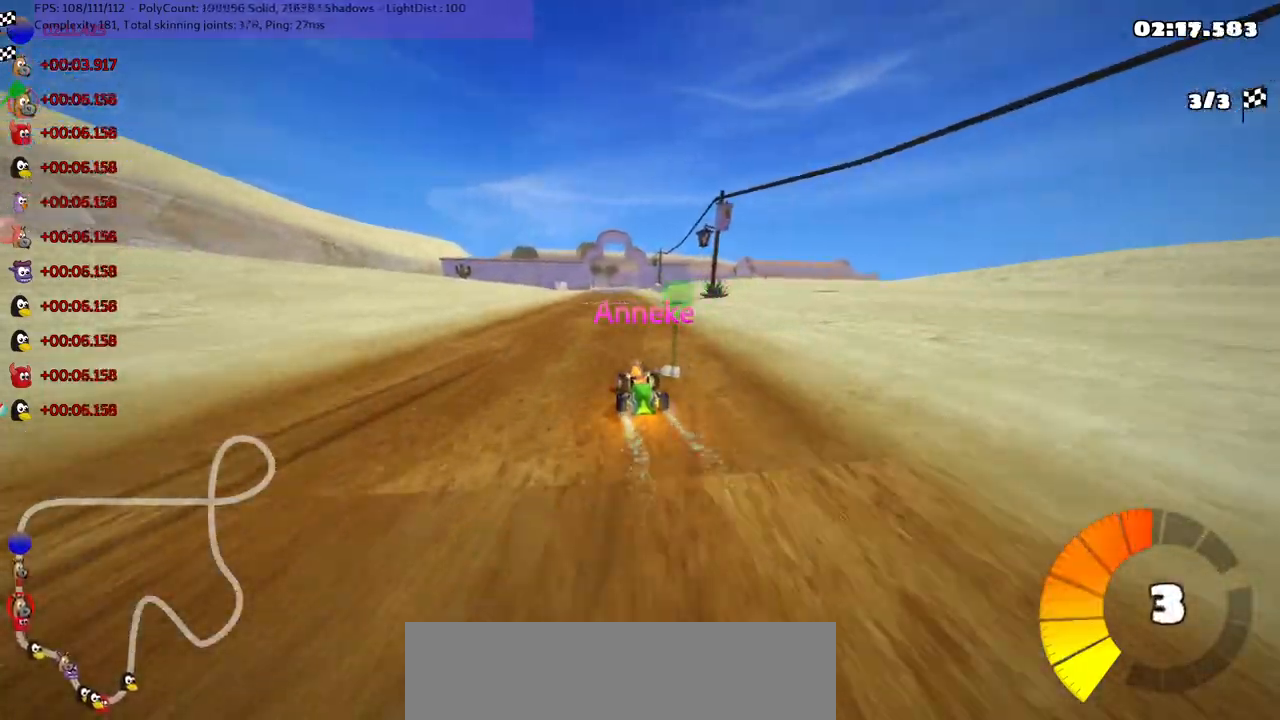
{"keys": [], "events": []}
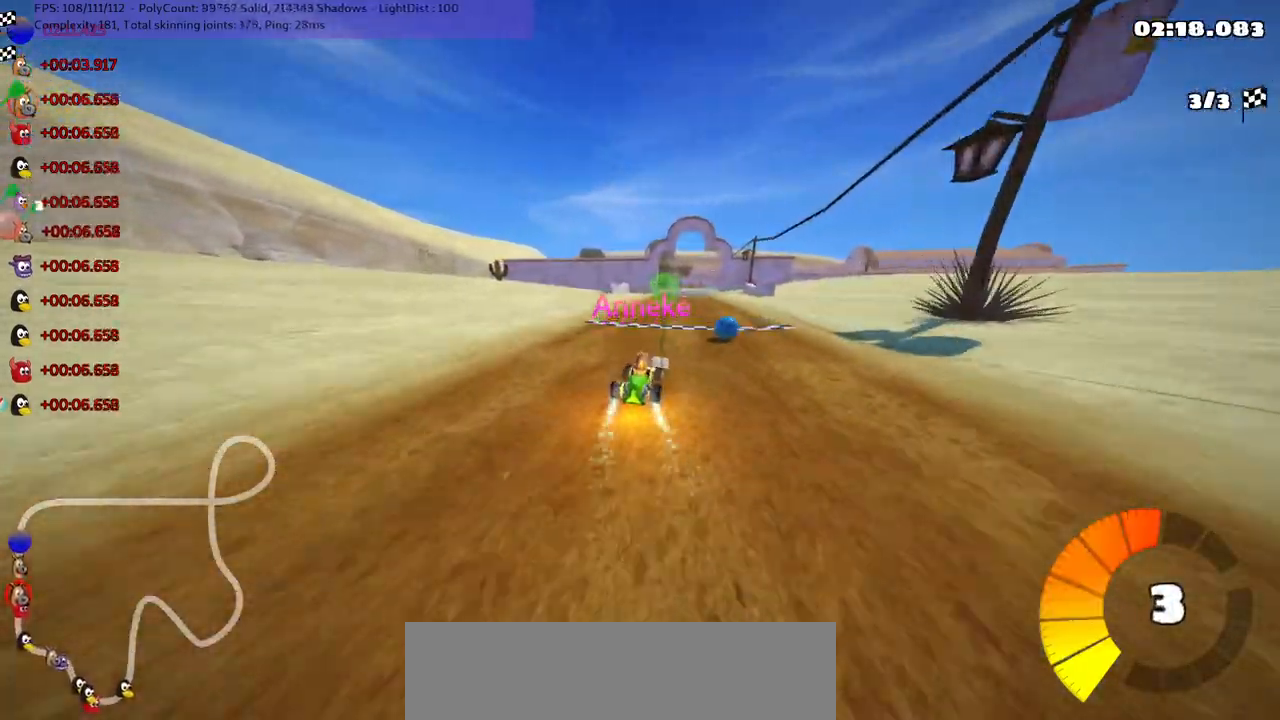
{"keys": [], "events": []}
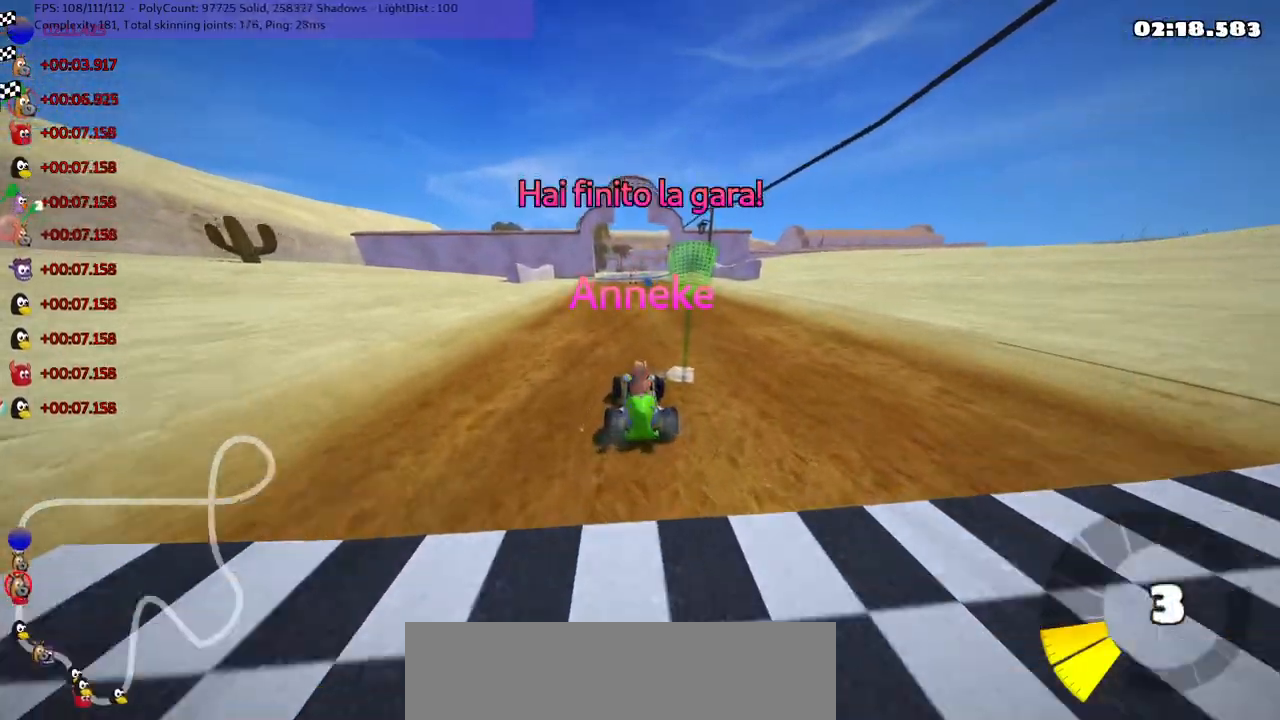
{"keys": ["right"], "events": [[467, "right", "down"]]}
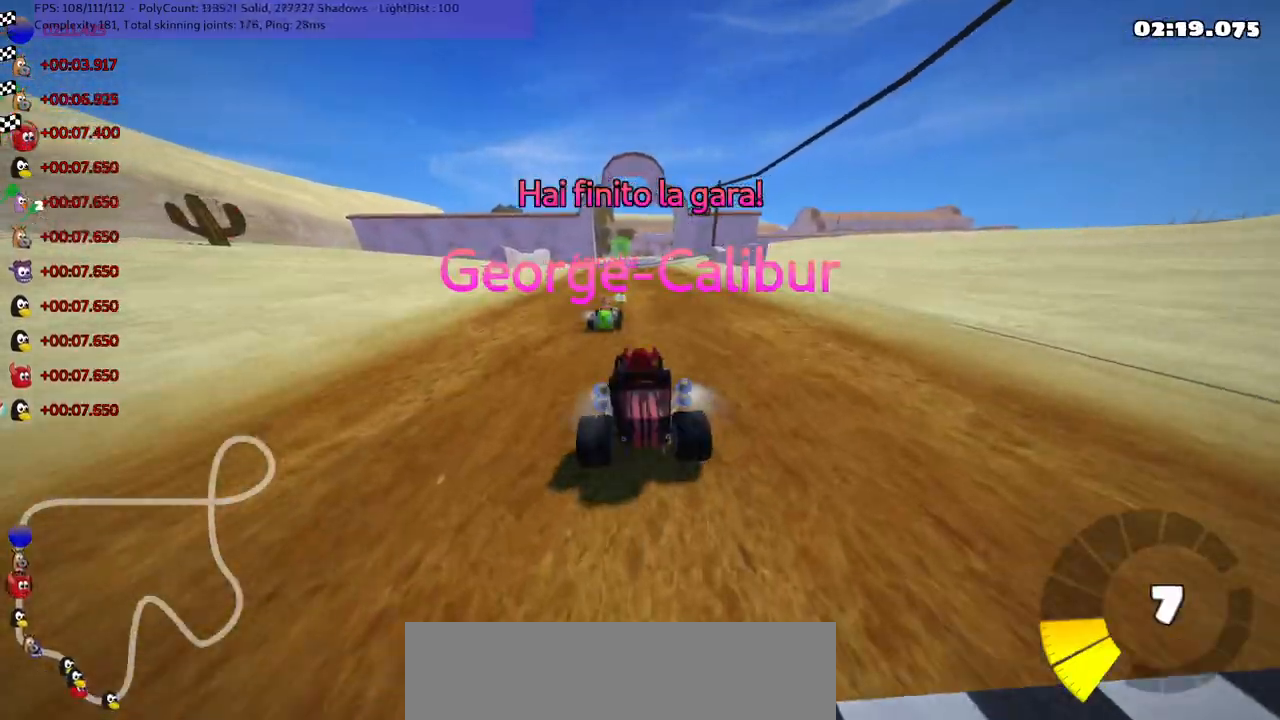
{"keys": [], "events": [[100, "right", "up"]]}
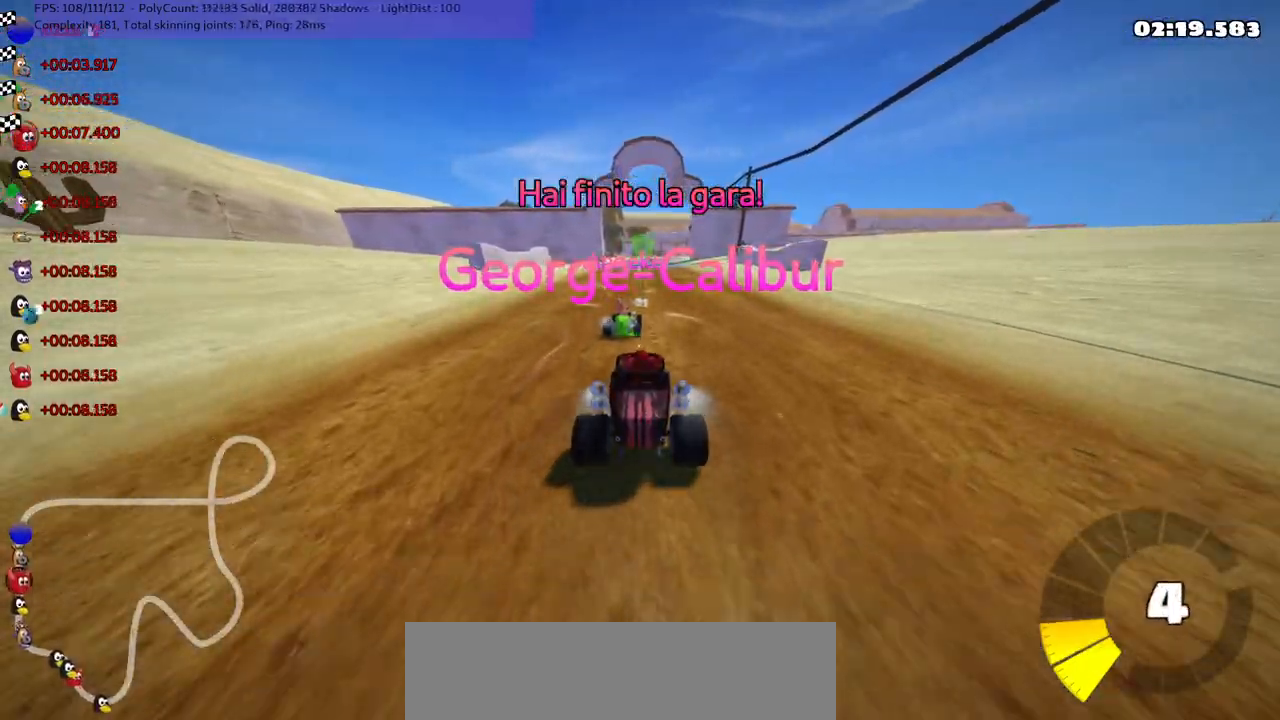
{"keys": ["right"], "events": [[467, "right", "down"]]}
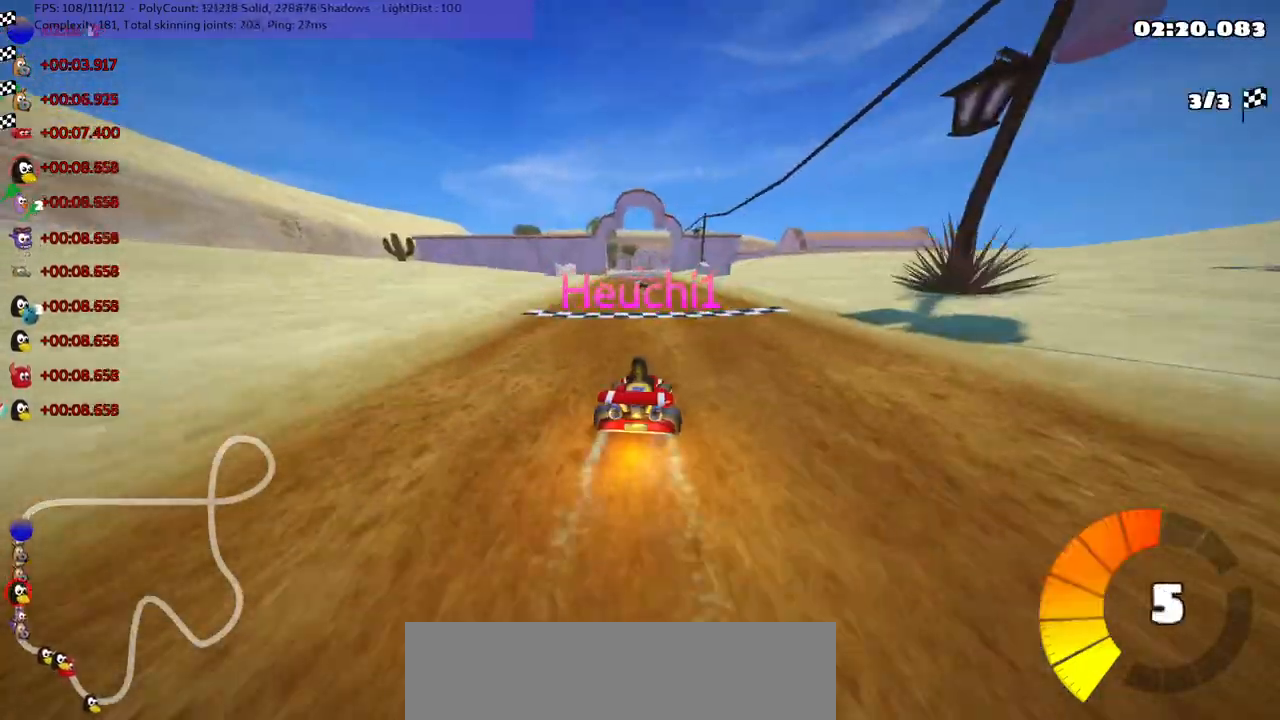
{"keys": [], "events": [[50, "right", "up"]]}
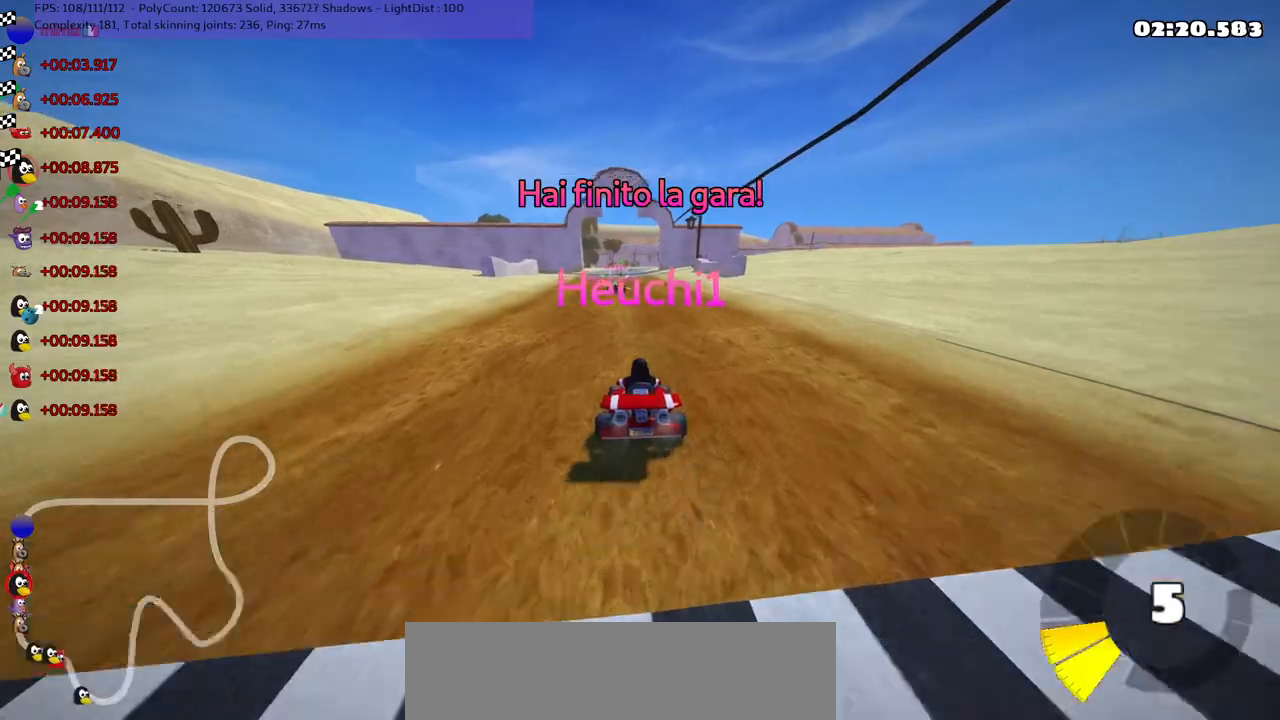
{"keys": ["right"], "events": [[450, "right", "down"]]}
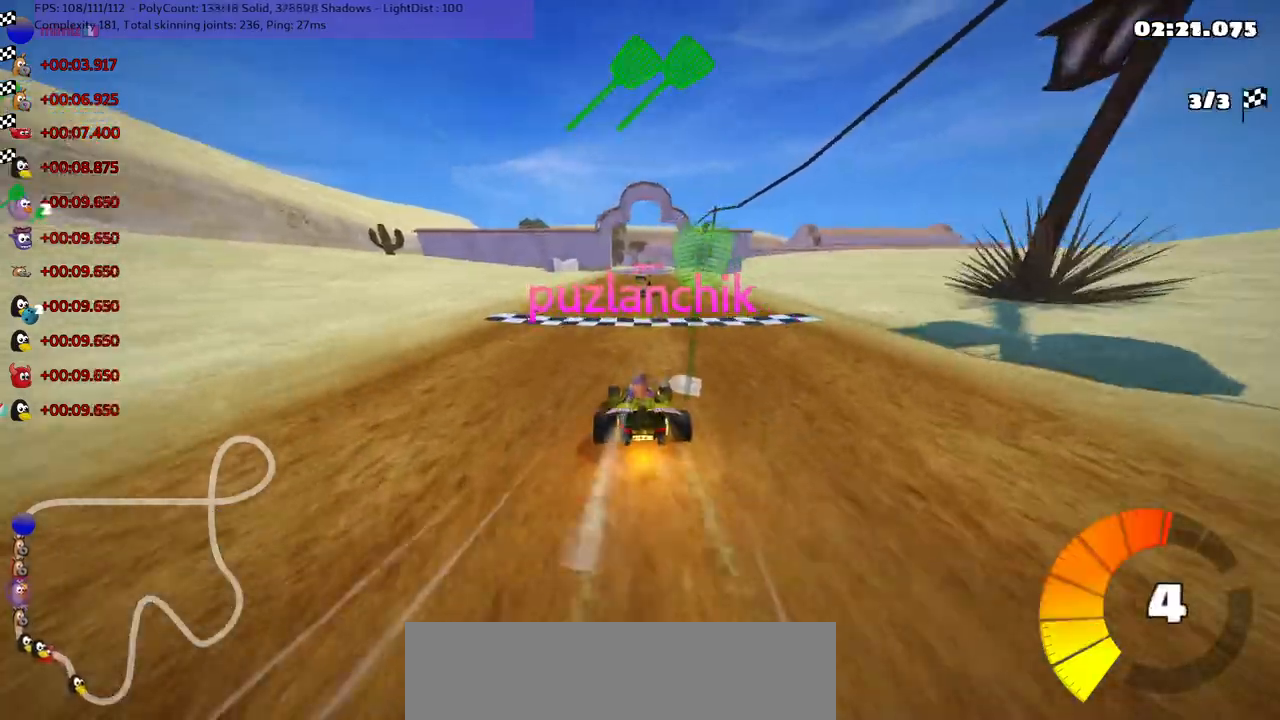
{"keys": [], "events": [[84, "right", "up"]]}
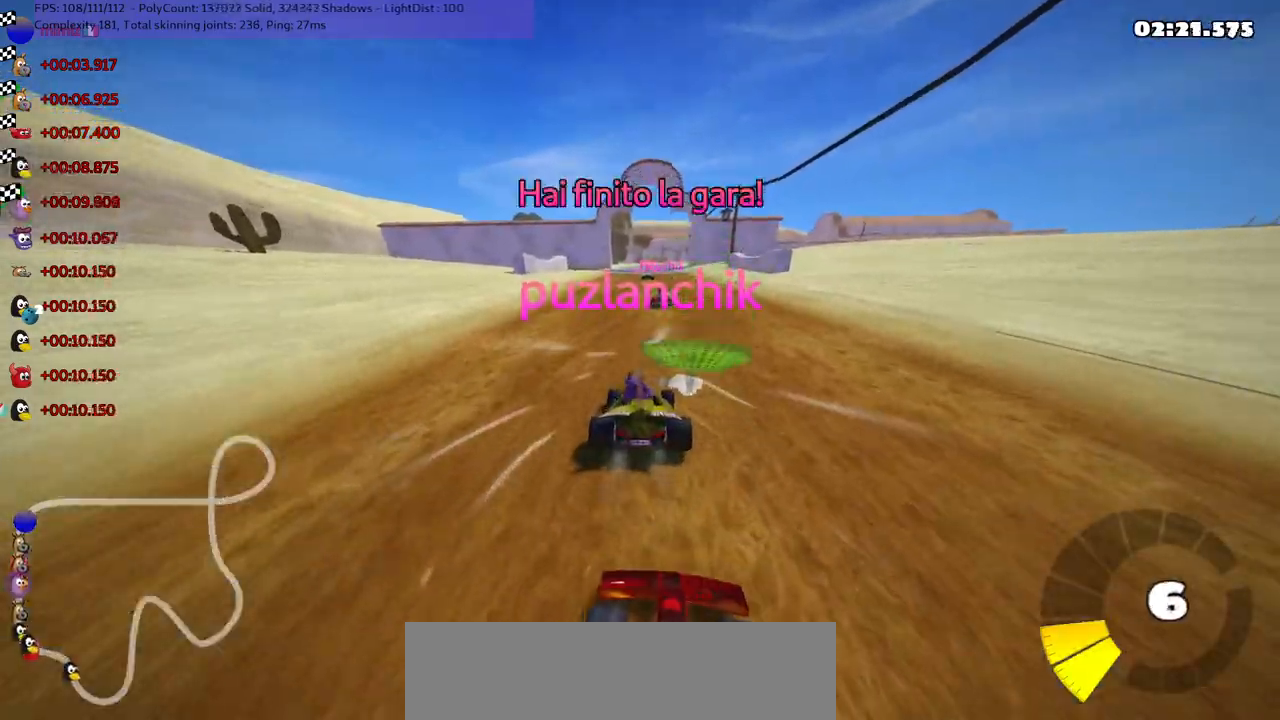
{"keys": [], "events": []}
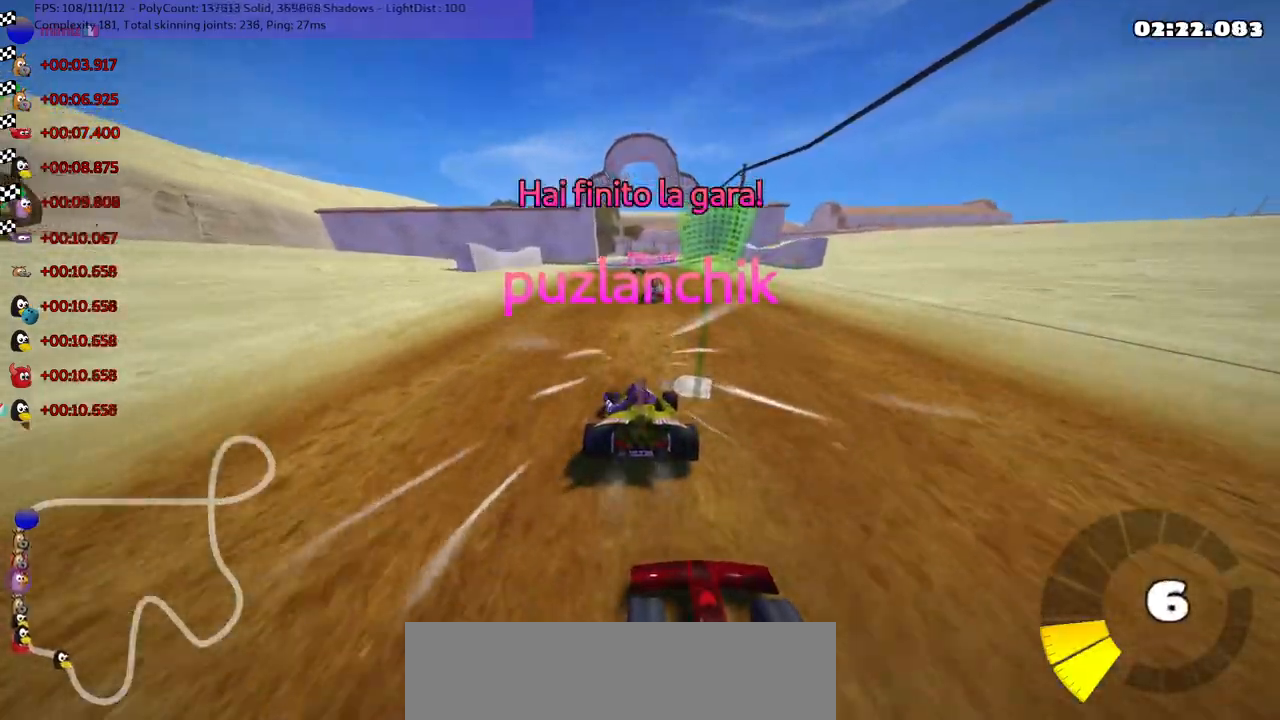
{"keys": [], "events": [[134, "right", "down"], [234, "right", "up"]]}
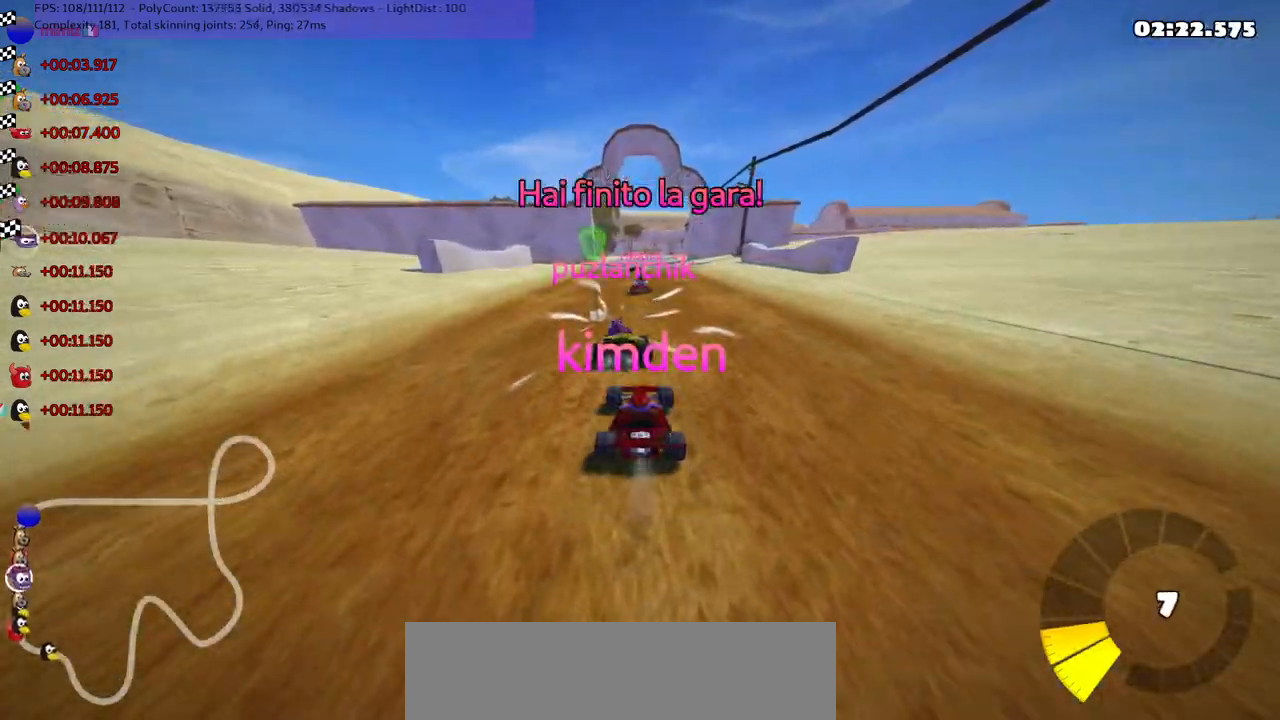
{"keys": [], "events": [[200, "right", "down"], [350, "right", "up"]]}
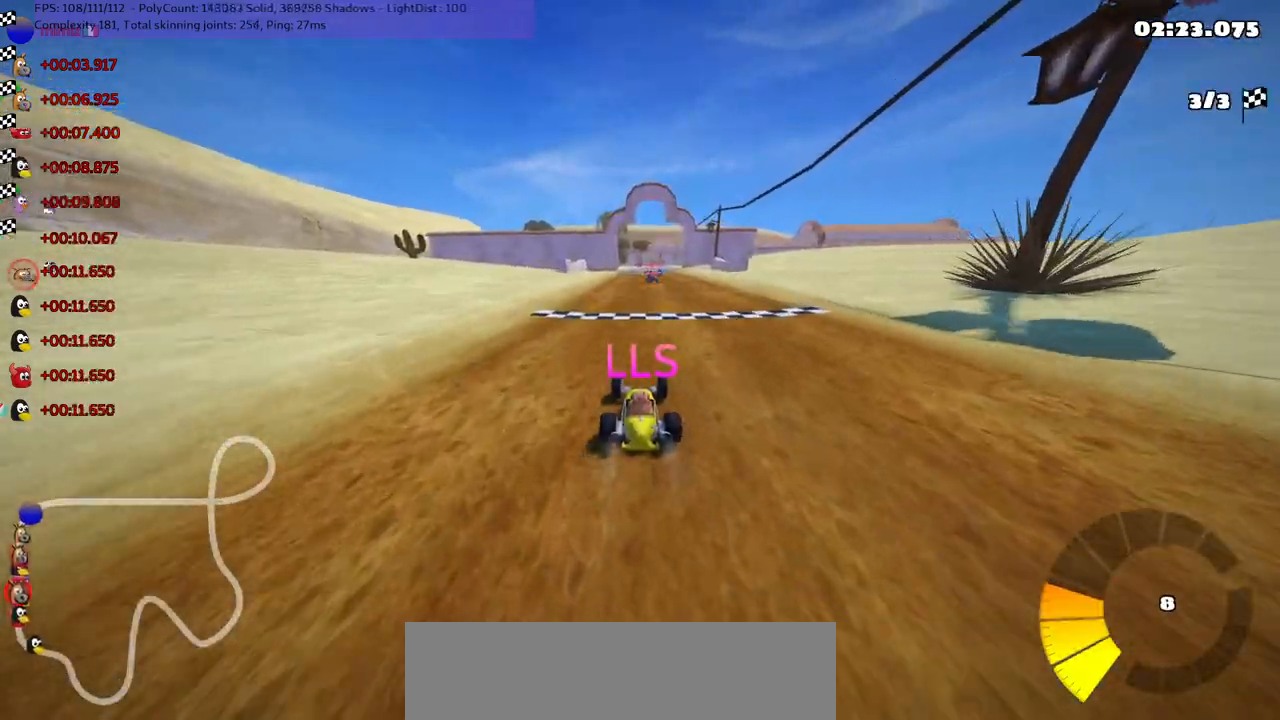
{"keys": [], "events": []}
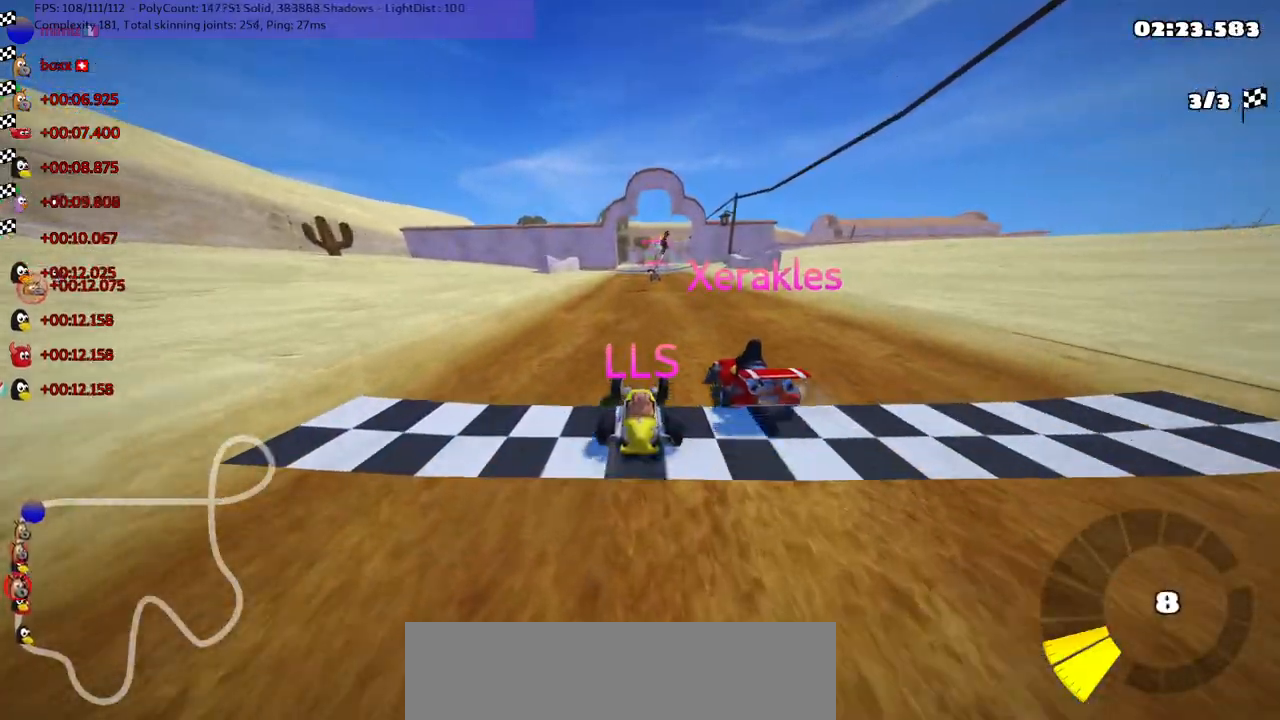
{"keys": [], "events": [[300, "right", "down"], [434, "right", "up"]]}
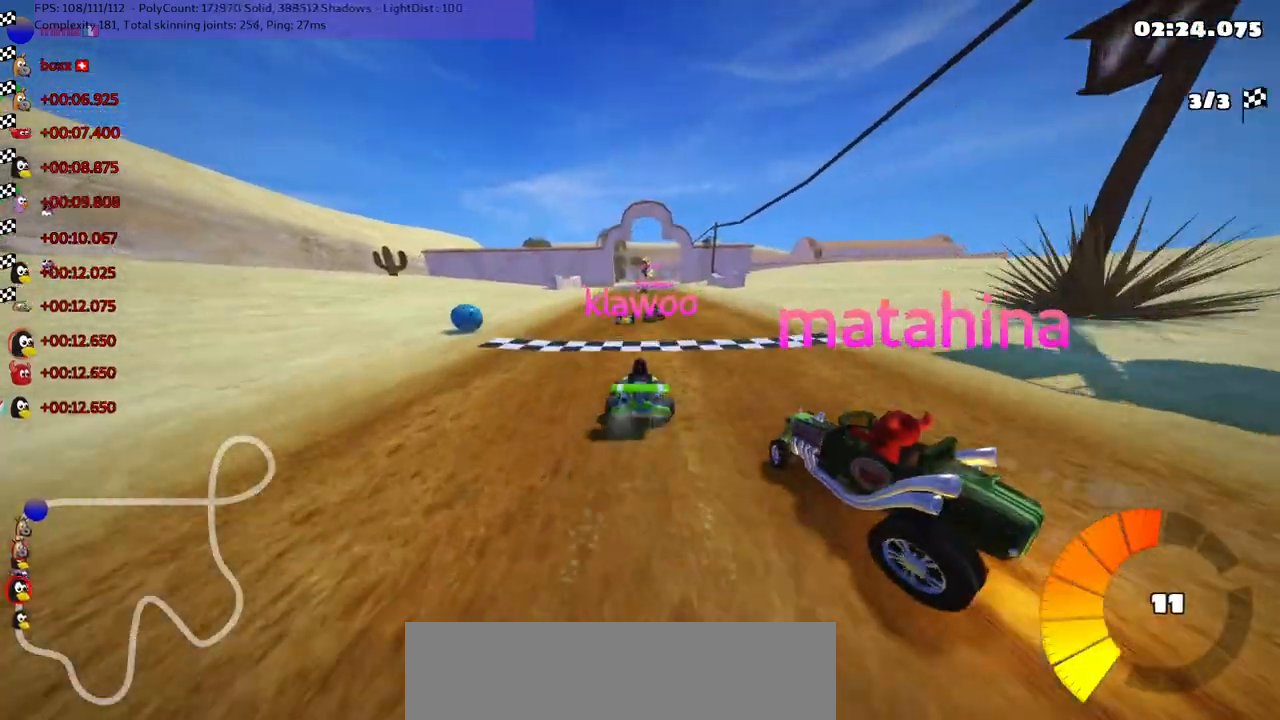
{"keys": [], "events": []}
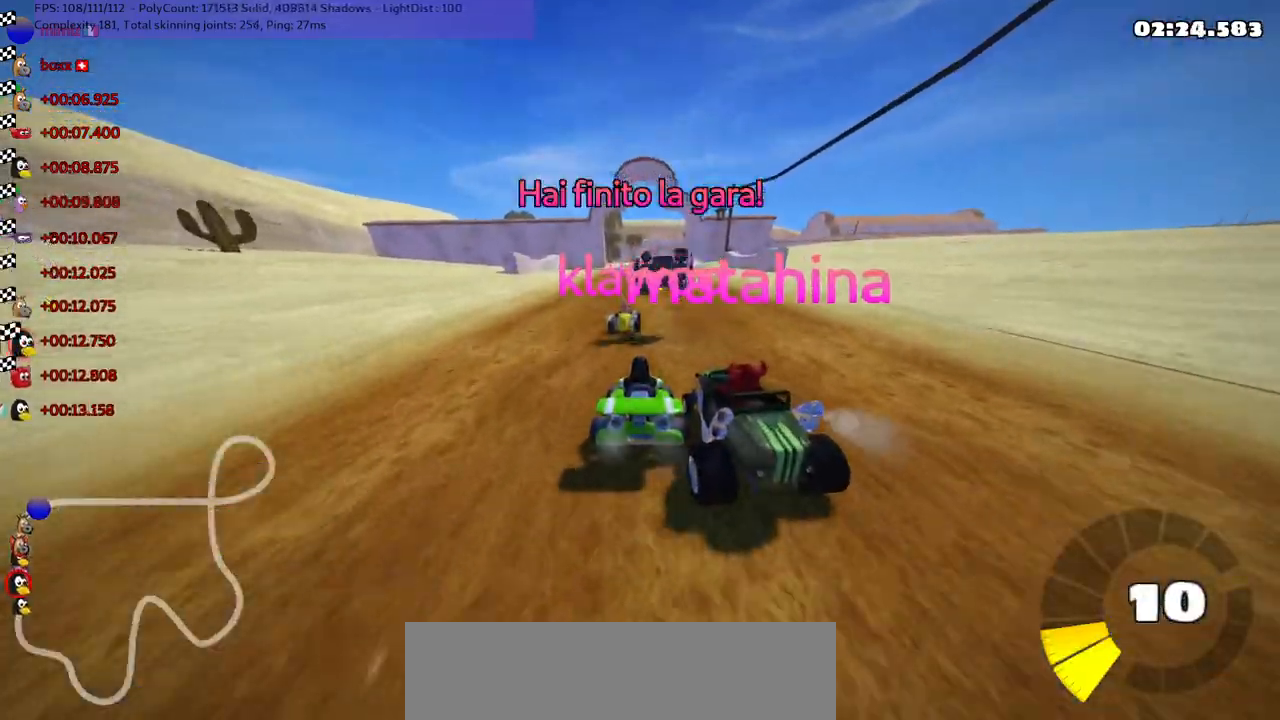
{"keys": [], "events": []}
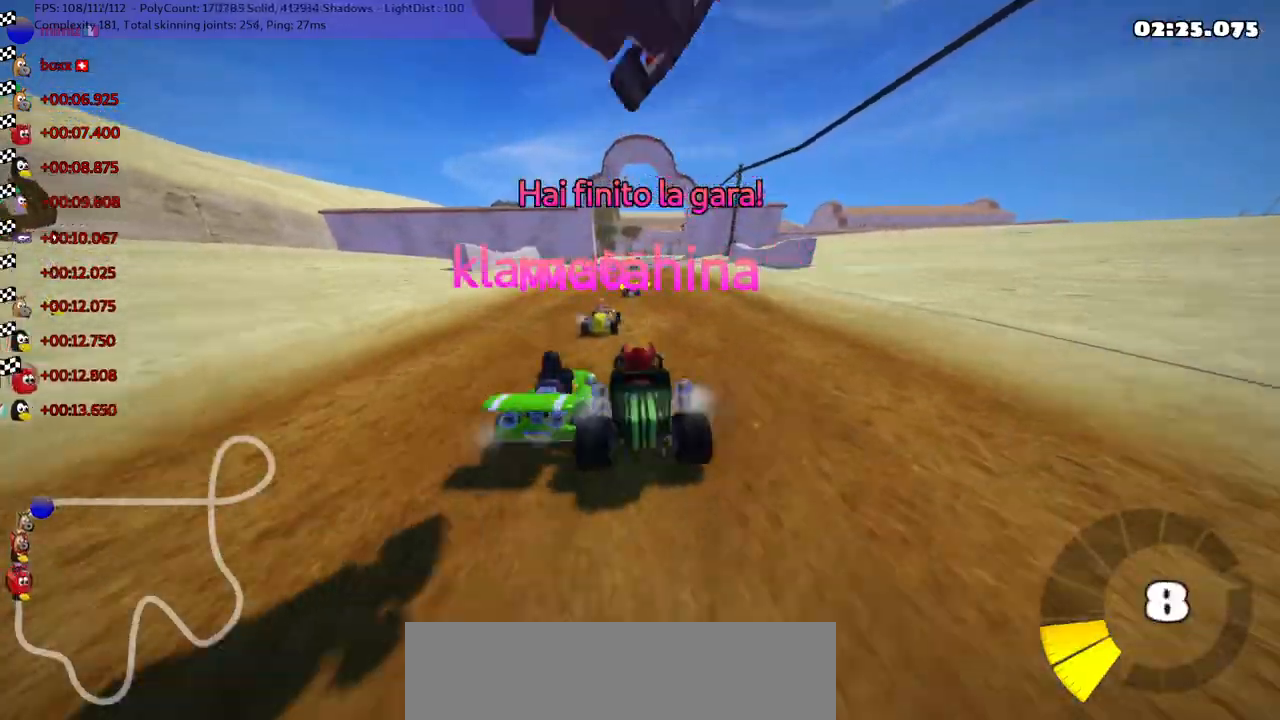
{"keys": [], "events": [[17, "right", "down"], [167, "right", "up"]]}
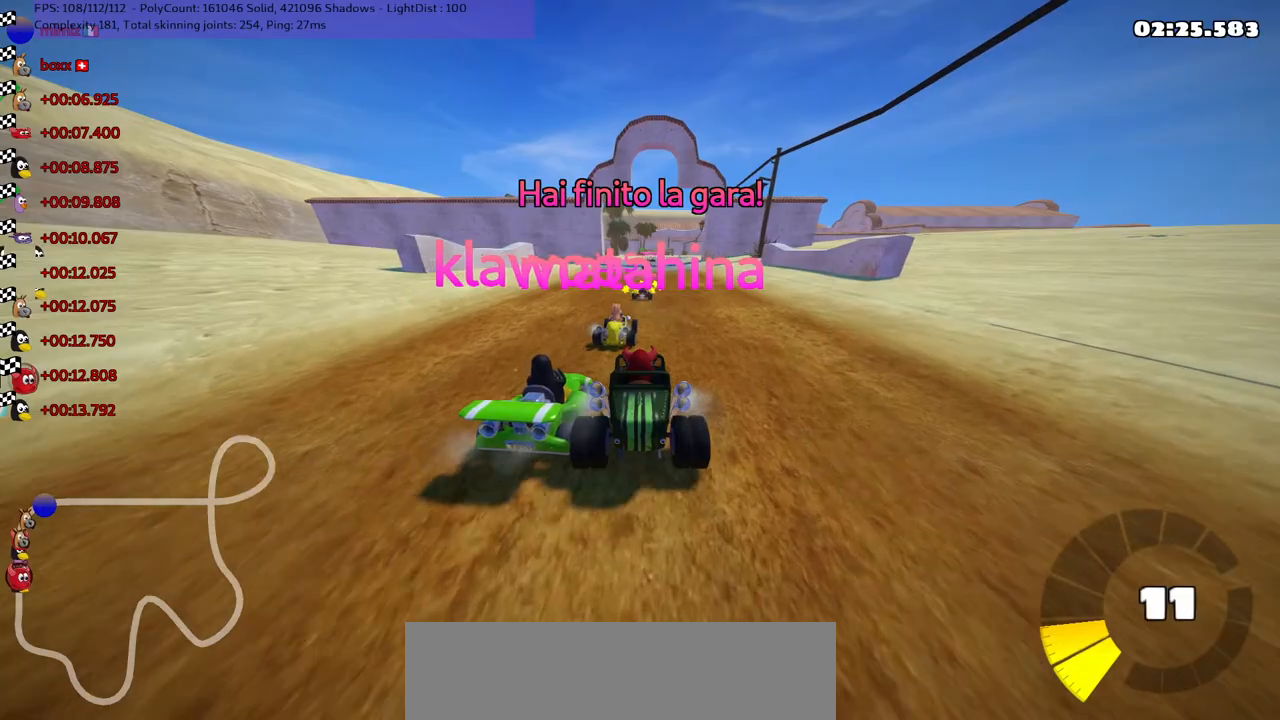
{"keys": [], "events": [[184, "right", "down"], [334, "right", "up"]]}
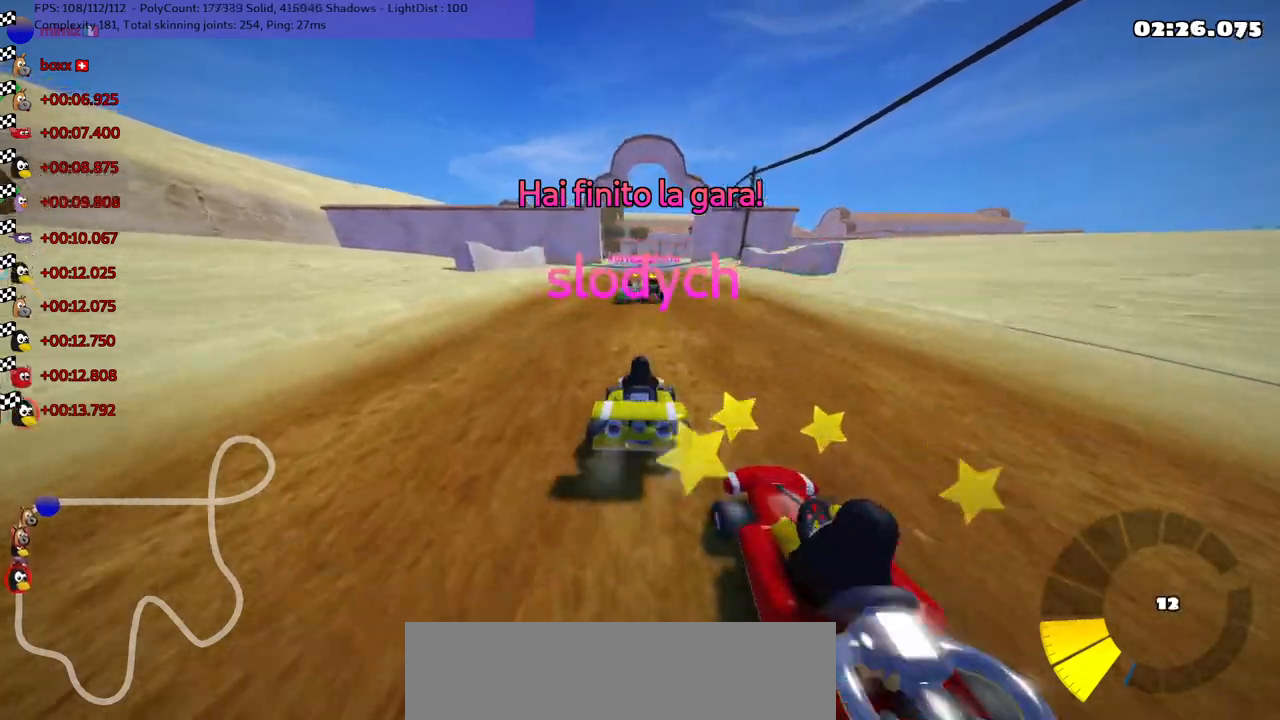
{"keys": [], "events": []}
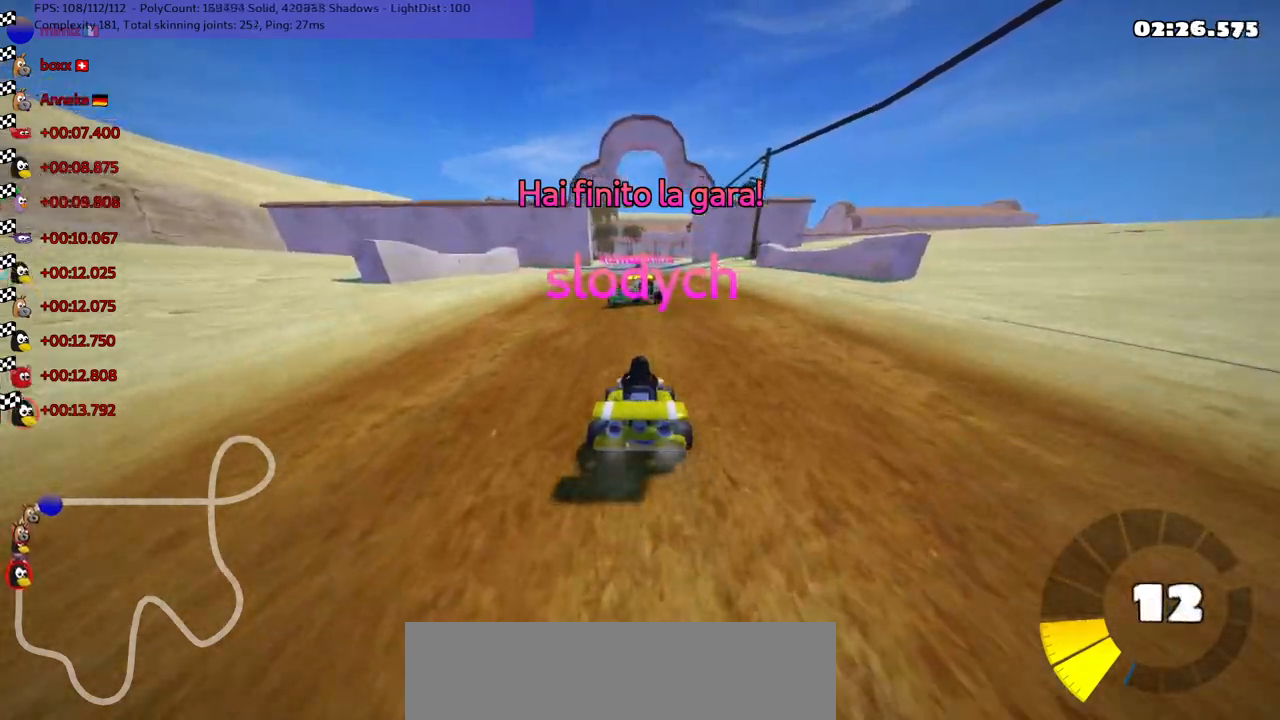
{"keys": [], "events": [[184, "right", "down"], [317, "right", "up"]]}
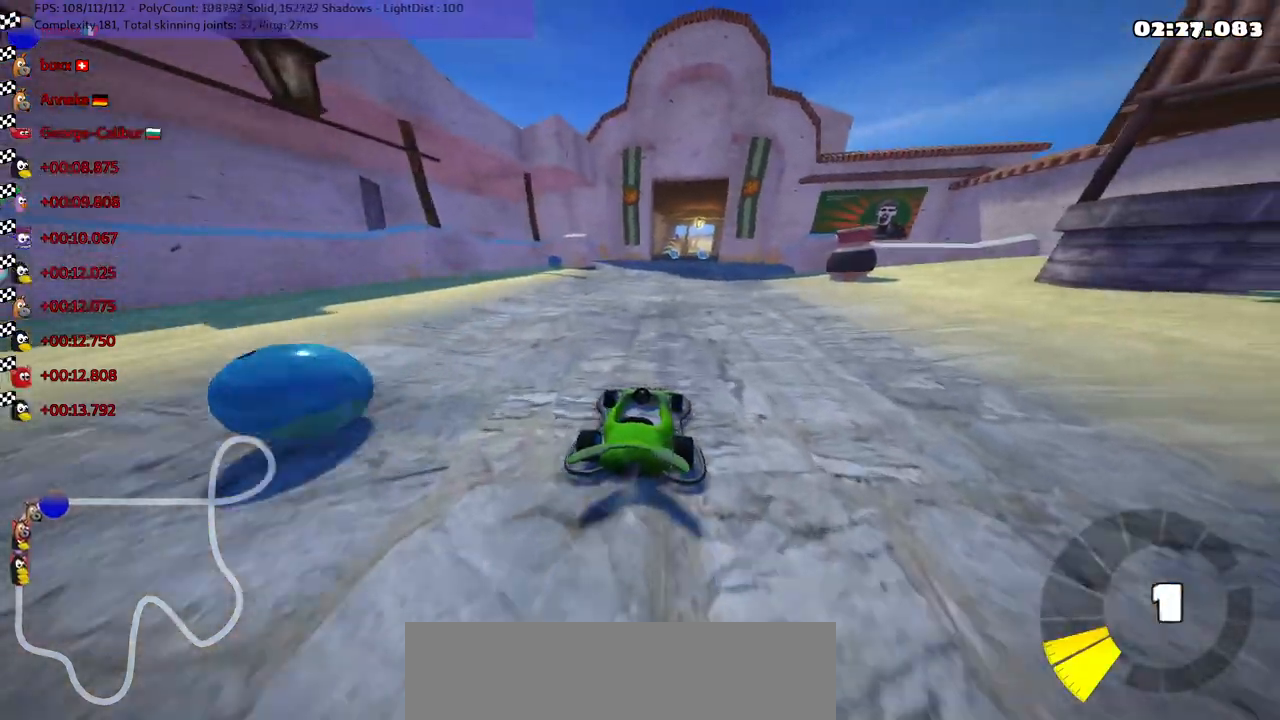
{"keys": [], "events": []}
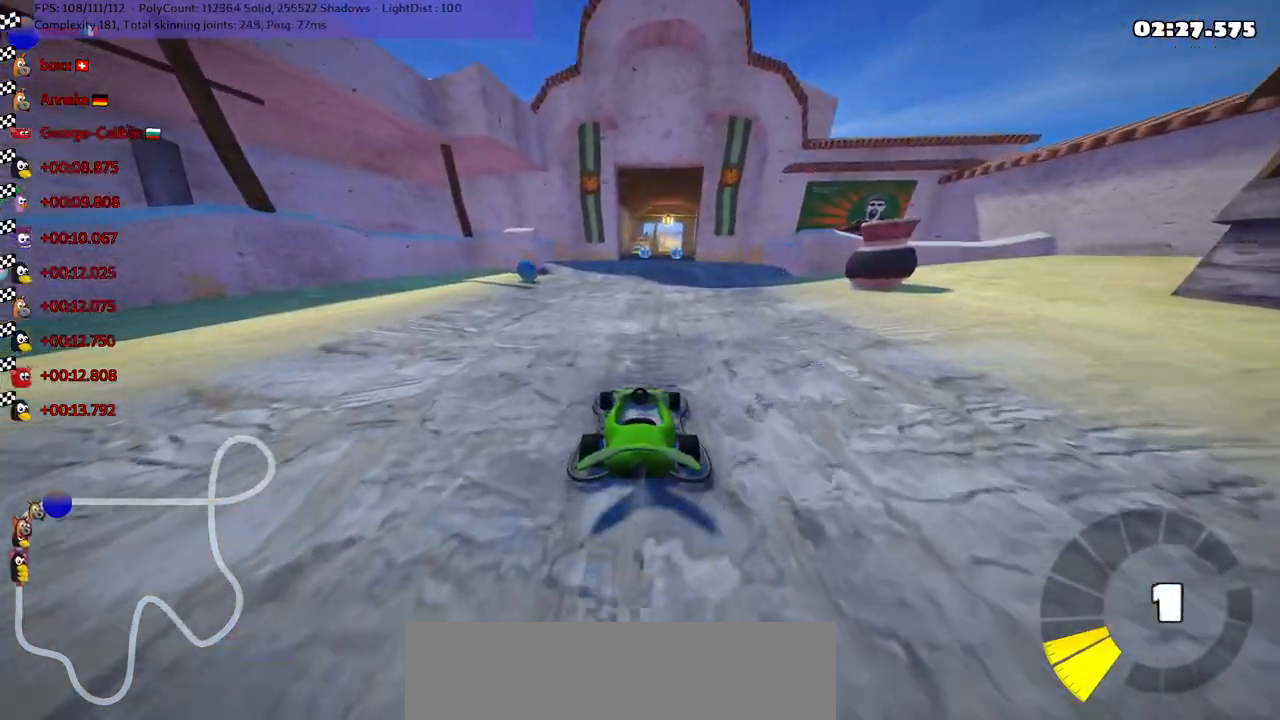
{"keys": [], "events": []}
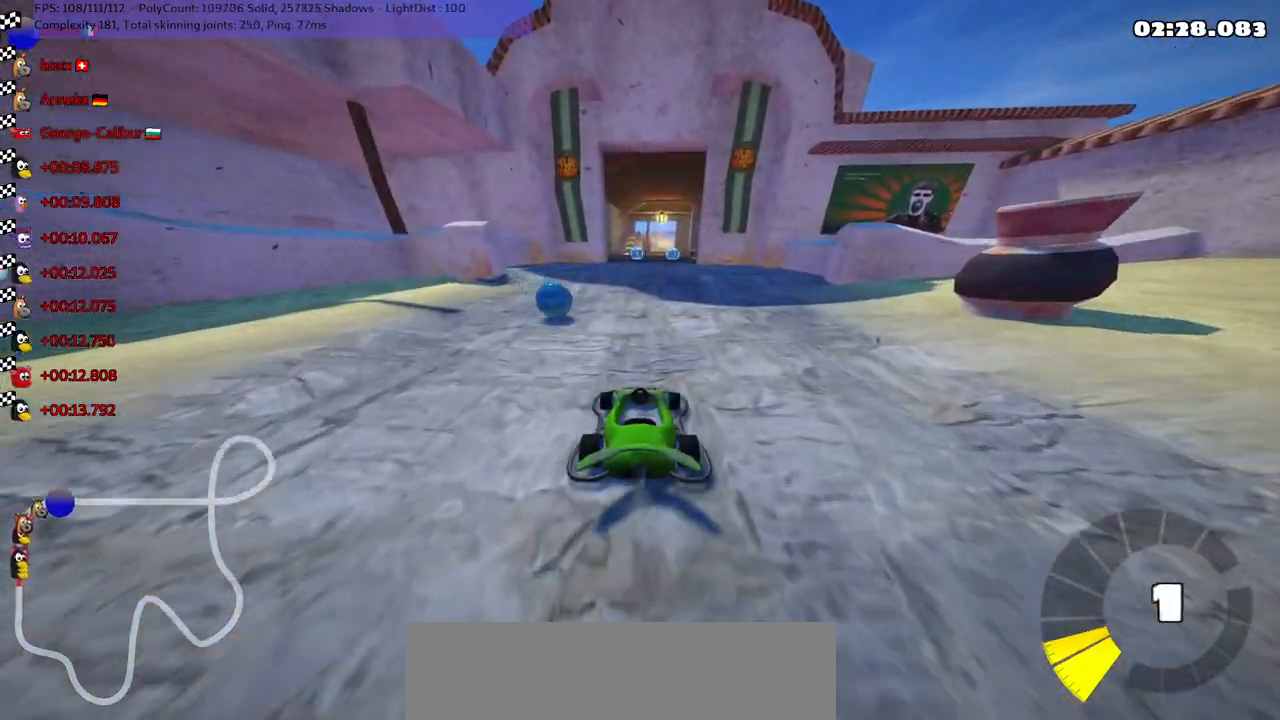
{"keys": [], "events": []}
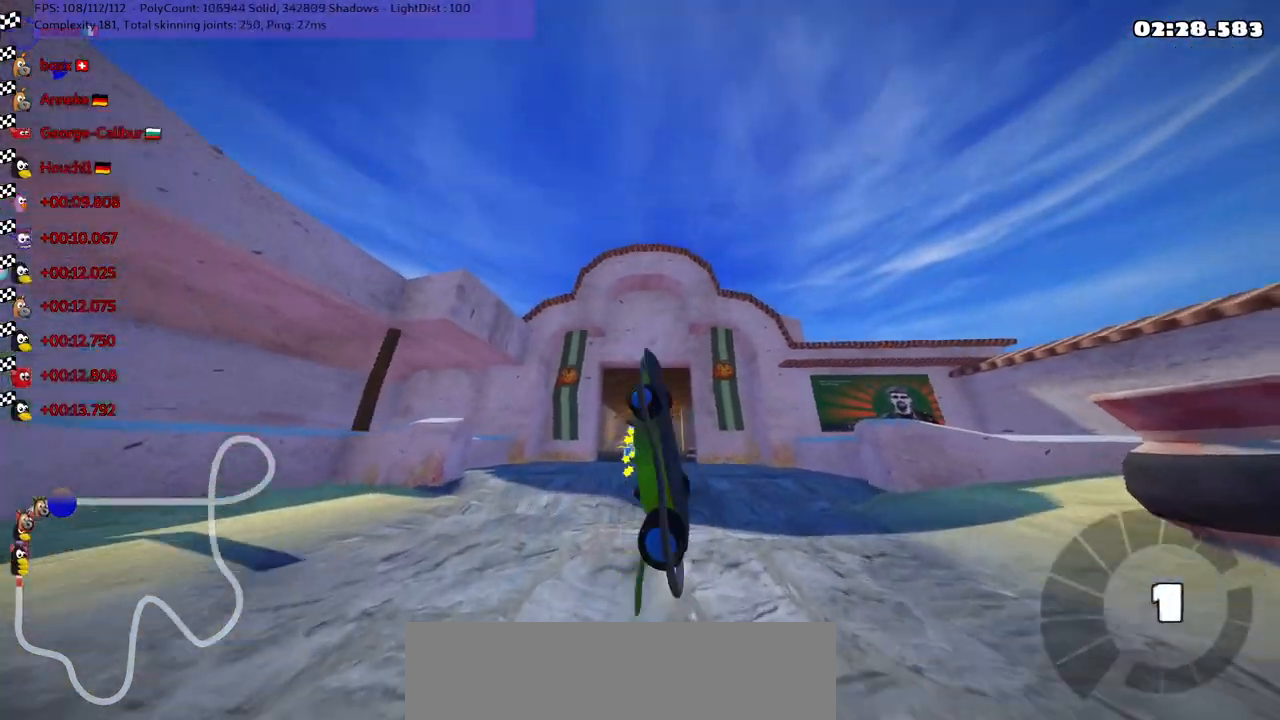
{"keys": [], "events": []}
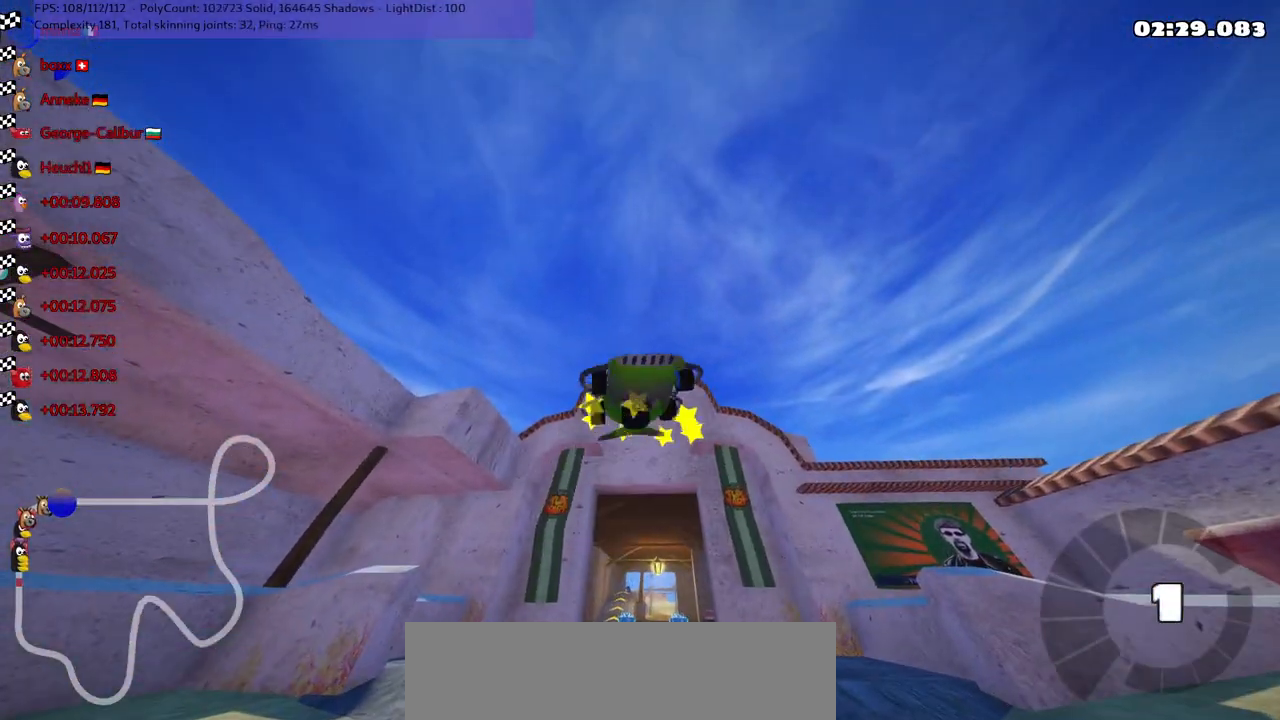
{"keys": [], "events": []}
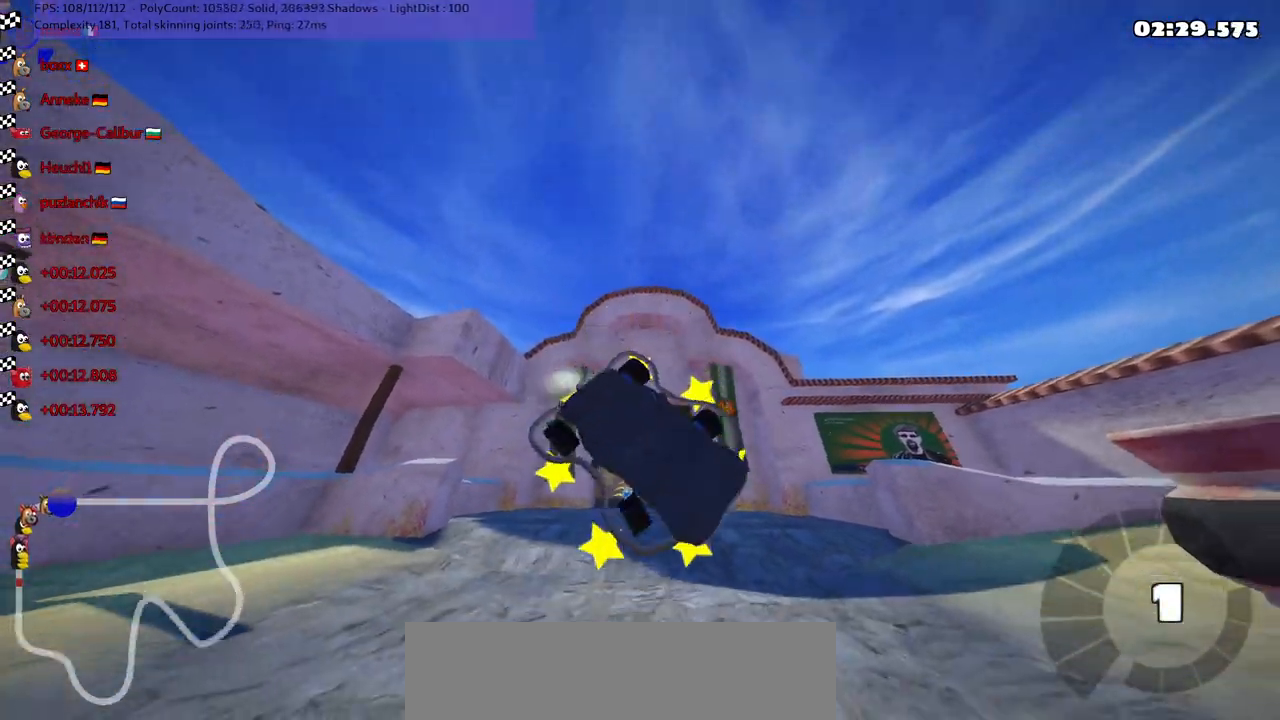
{"keys": [], "events": [[250, "up", "down"], [334, "up", "up"]]}